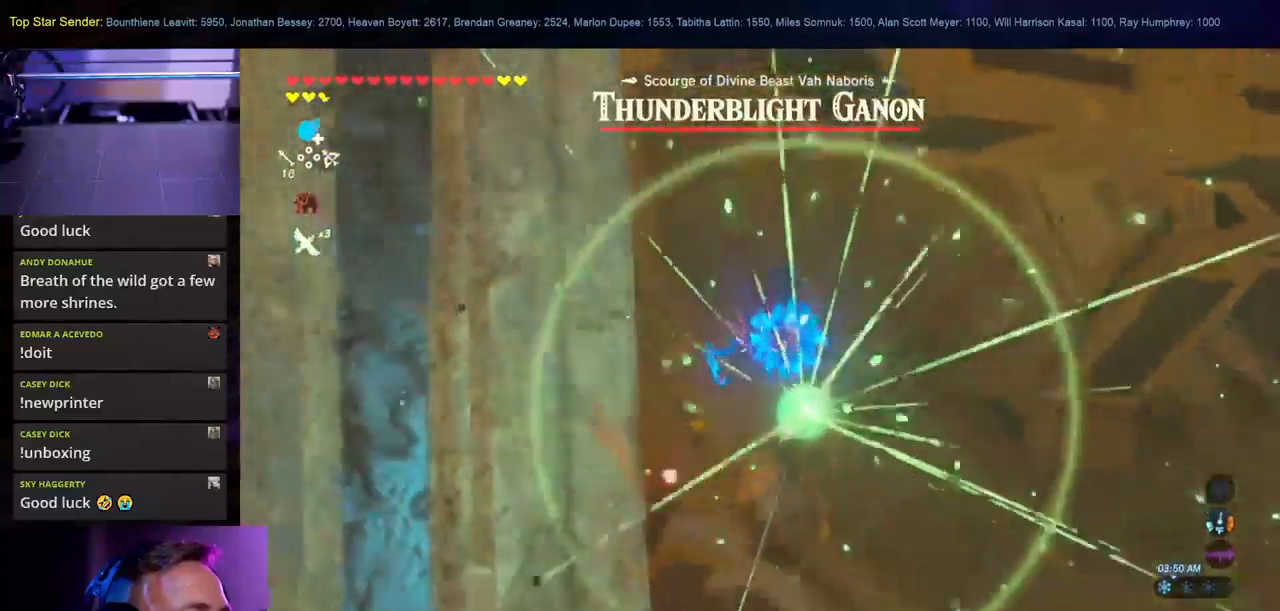
Gameplay with a controller (Nintendo layout); each line is a JSON object with the inputs held at the frame after it (dt_ms = milliseconds from this image to that frame). "events" lists button and stick changes between this image and that frame as [ms after this image, input, new state], when the widget could be followed in between. Not read: HOME L2 L3 R1 R2 R3.
{"dt_ms": 500, "buttons": [], "left_stick": "down", "right_stick": "center"}
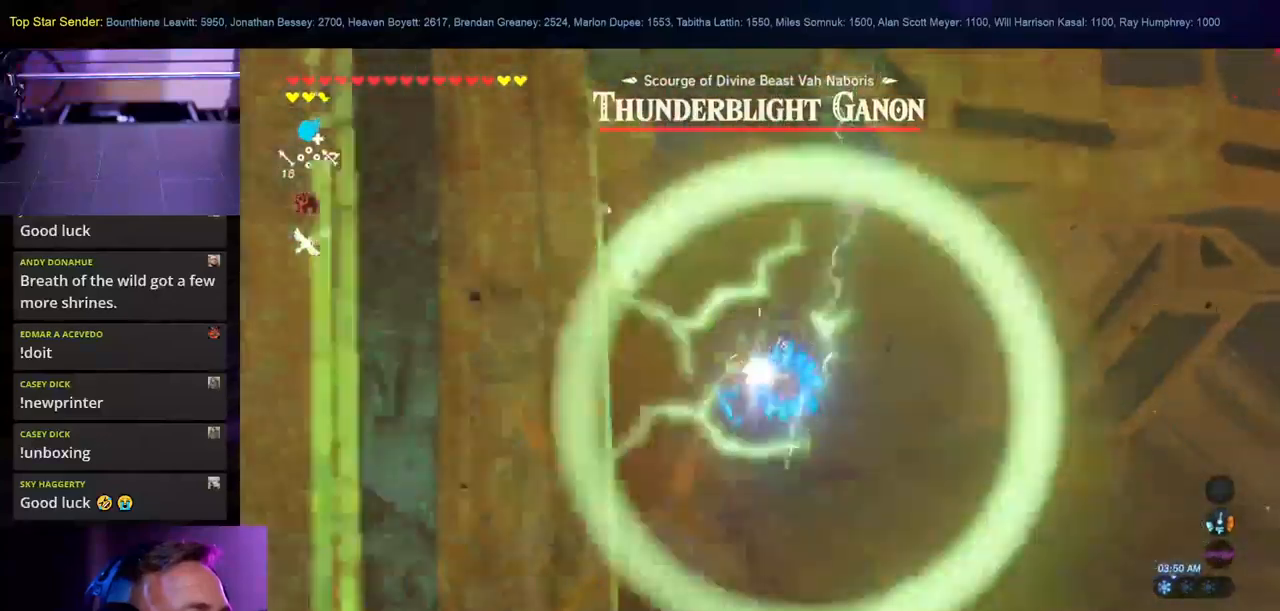
{"dt_ms": 500, "buttons": [], "left_stick": "left", "right_stick": "center", "events": [[50, "left_stick", "left"]]}
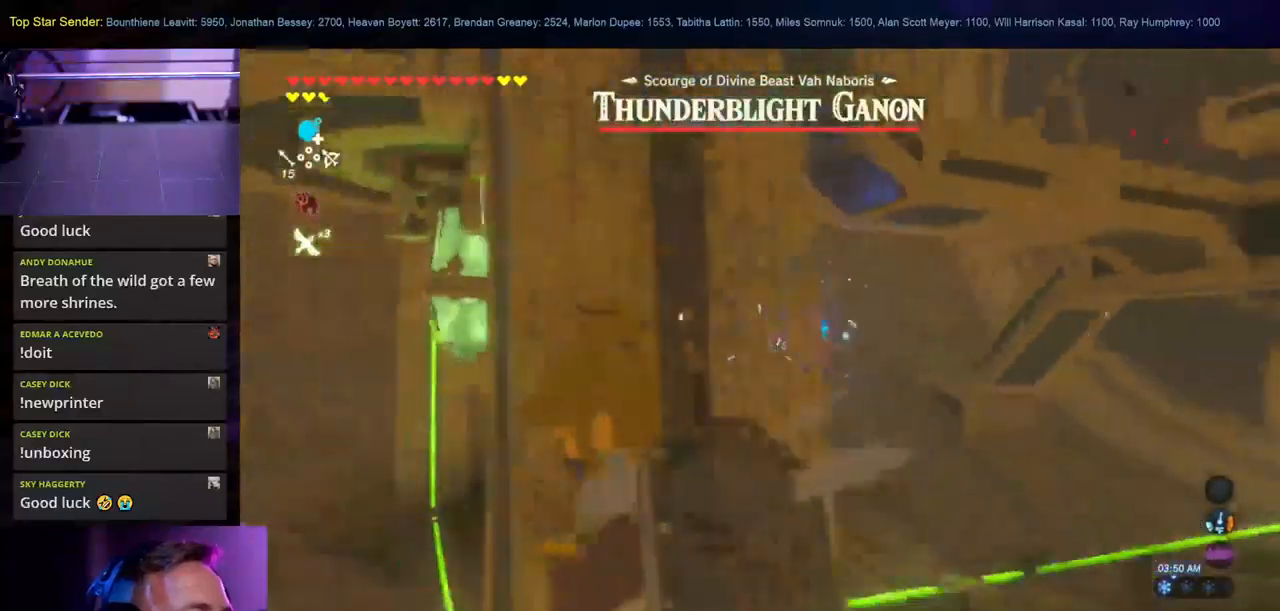
{"dt_ms": 500, "buttons": ["L1"], "left_stick": "down-right", "right_stick": "center", "events": [[300, "L1", "down"], [467, "left_stick", "down-right"]]}
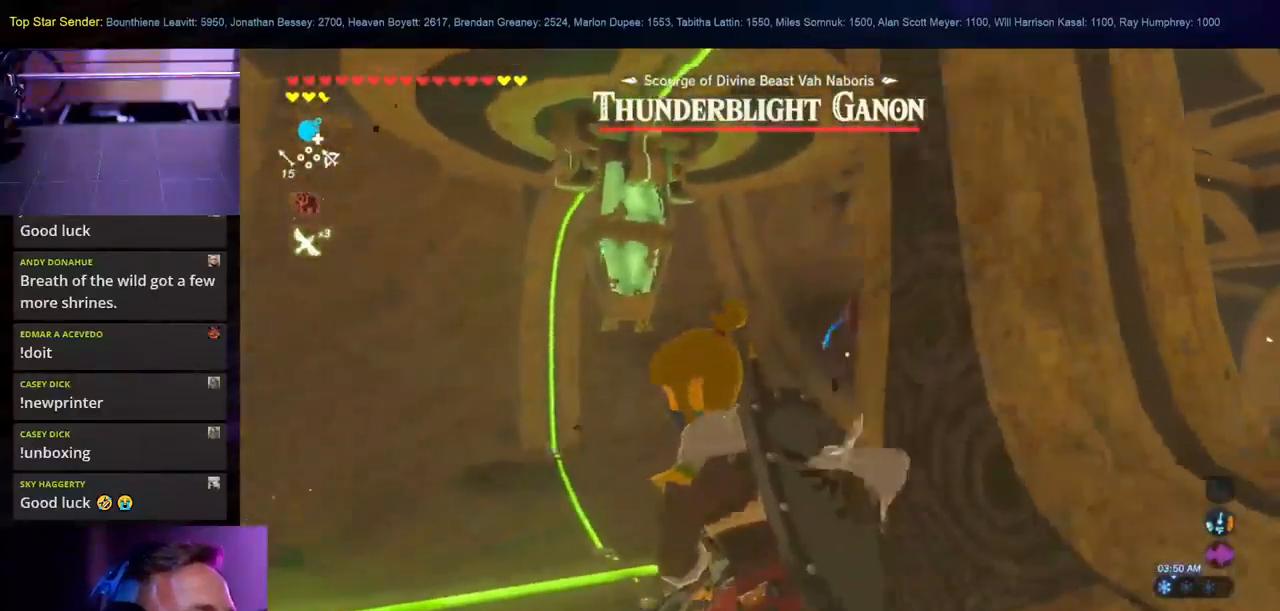
{"dt_ms": 500, "buttons": [], "left_stick": "down-right", "right_stick": "center", "events": [[134, "L1", "up"]]}
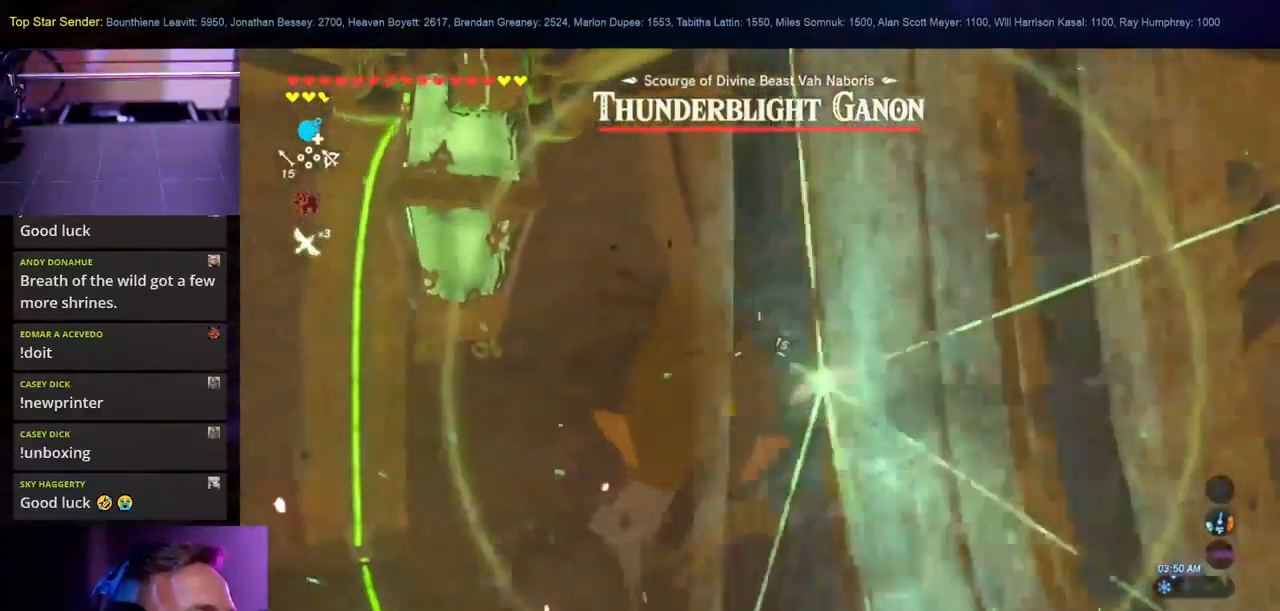
{"dt_ms": 1000, "buttons": [], "left_stick": "down-right", "right_stick": "center"}
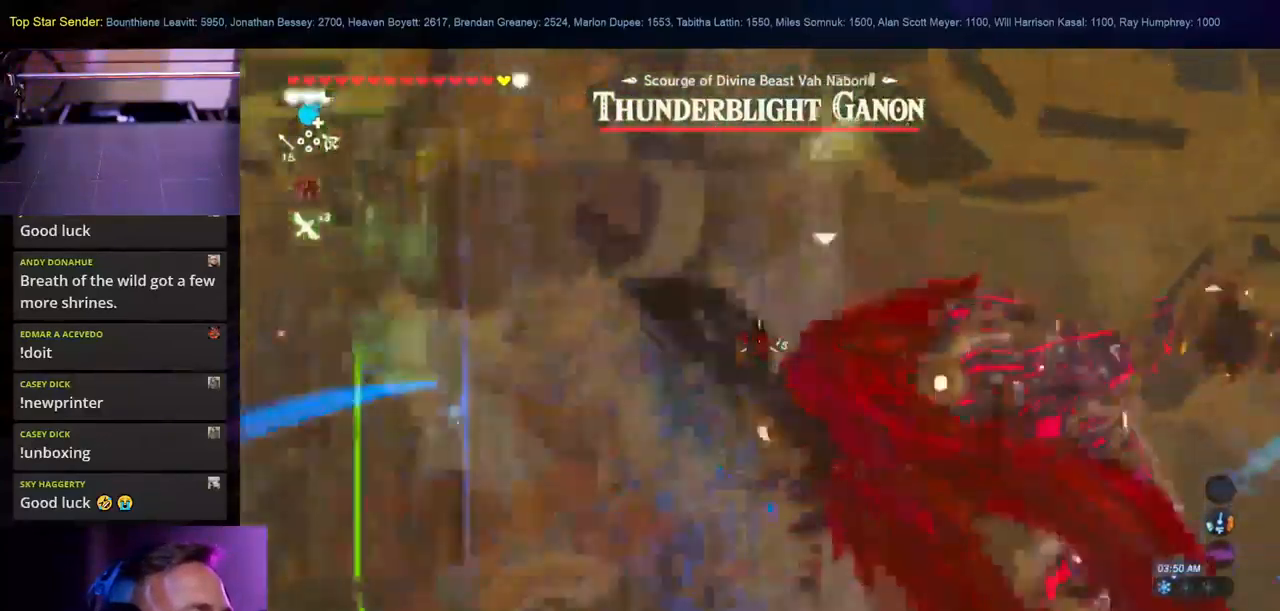
{"dt_ms": 500, "buttons": [], "left_stick": "center", "right_stick": "down", "events": [[134, "right_stick", "left"], [184, "left_stick", "up"], [284, "left_stick", "up-left"], [284, "right_stick", "down-left"], [384, "right_stick", "down"], [500, "left_stick", "center"]]}
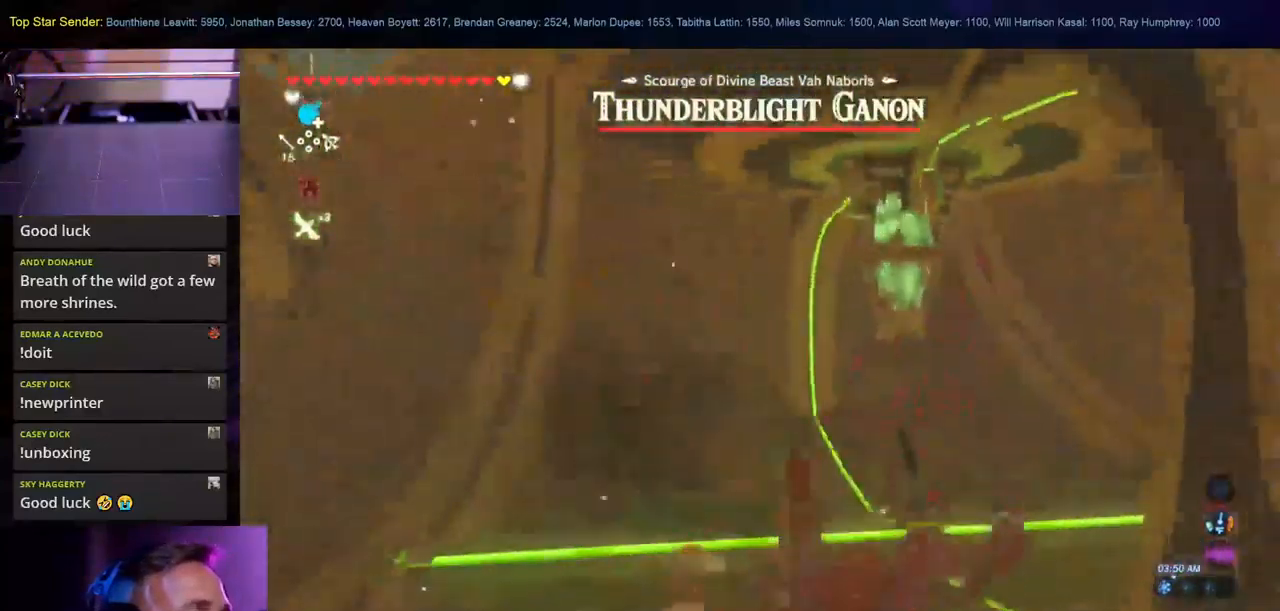
{"dt_ms": 500, "buttons": [], "left_stick": "center", "right_stick": "center", "events": [[17, "right_stick", "center"], [217, "B", "down"], [367, "B", "up"]]}
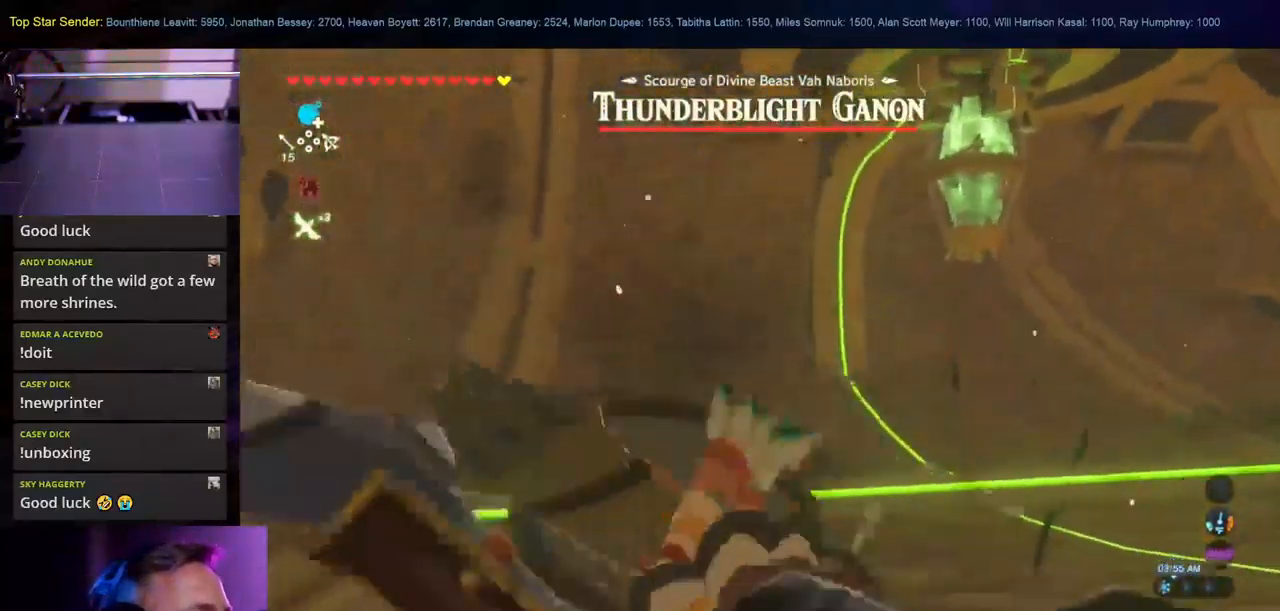
{"dt_ms": 500, "buttons": [], "left_stick": "center", "right_stick": "right", "events": [[67, "right_stick", "right"], [84, "left_stick", "down-left"], [334, "left_stick", "center"]]}
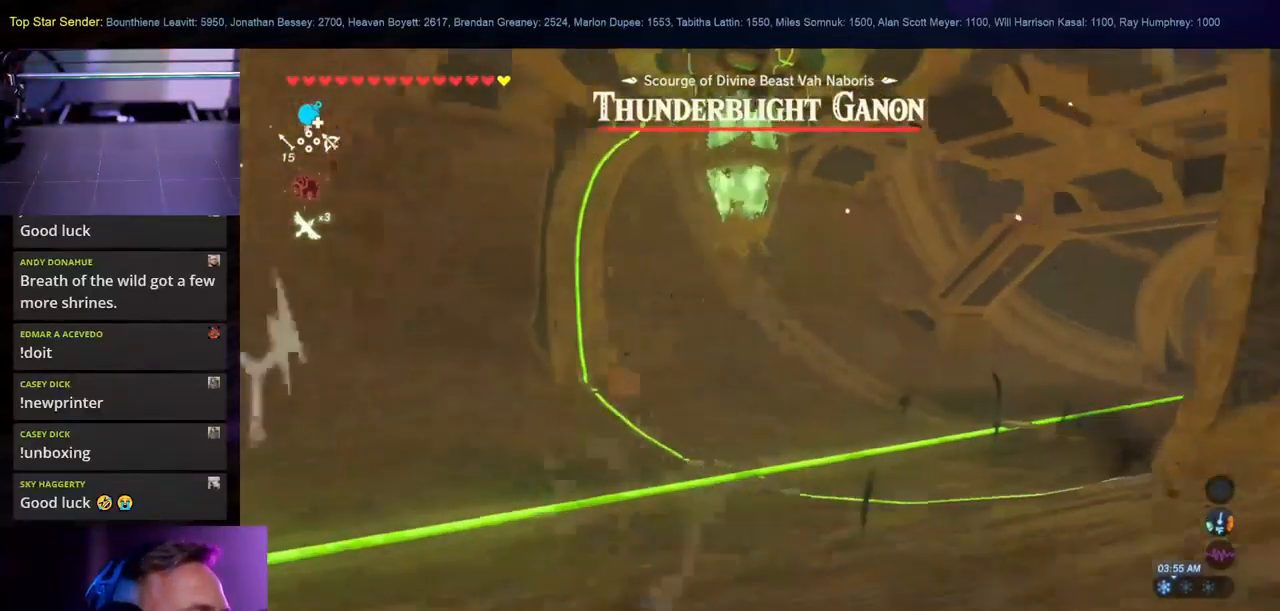
{"dt_ms": 500, "buttons": [], "left_stick": "center", "right_stick": "center", "events": [[383, "right_stick", "center"]]}
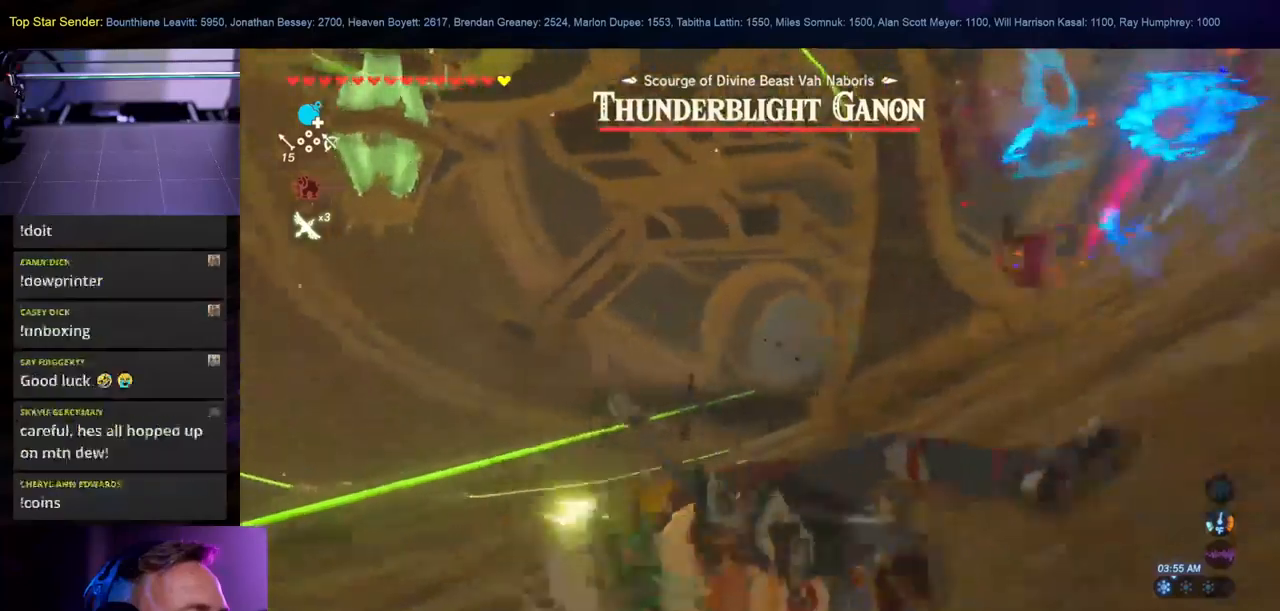
{"dt_ms": 500, "buttons": [], "left_stick": "right", "right_stick": "center", "events": [[16, "left_stick", "up-right"], [333, "right_stick", "left"], [416, "right_stick", "center"], [483, "left_stick", "right"]]}
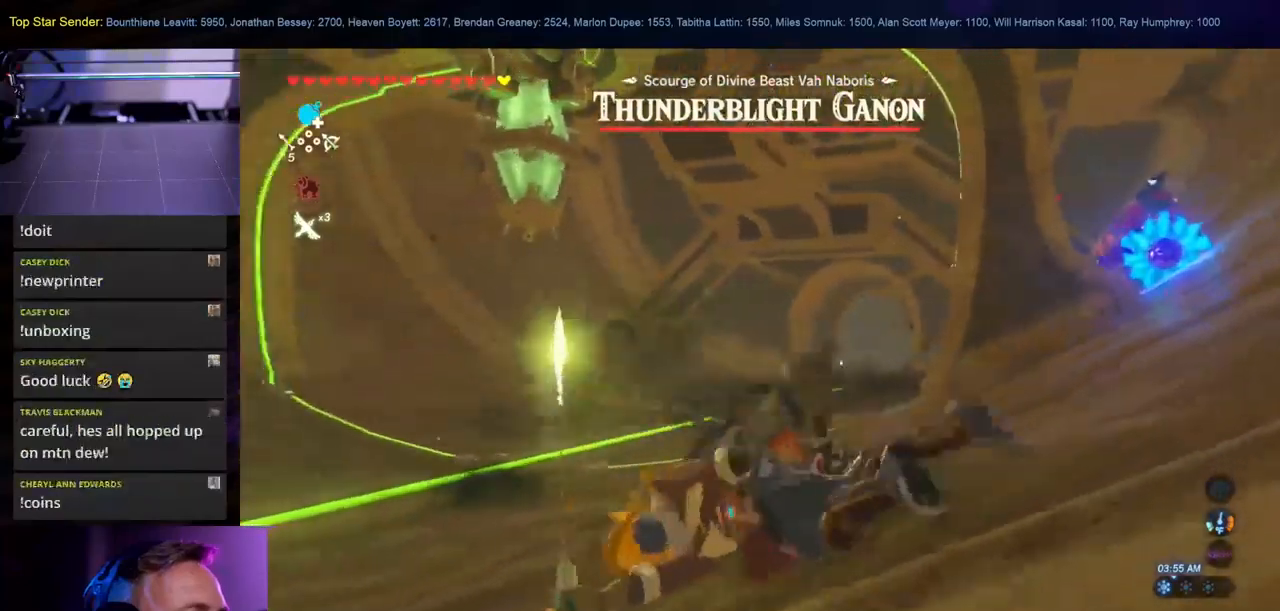
{"dt_ms": 500, "buttons": [], "left_stick": "right", "right_stick": "center", "events": []}
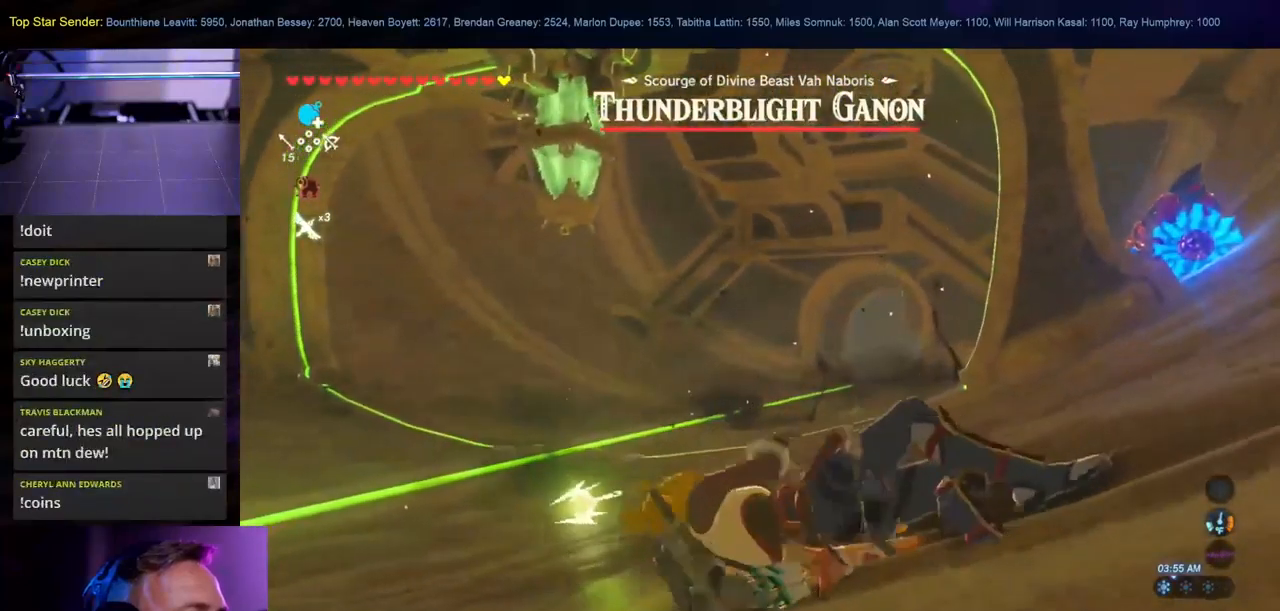
{"dt_ms": 500, "buttons": [], "left_stick": "center", "right_stick": "center", "events": [[50, "left_stick", "center"]]}
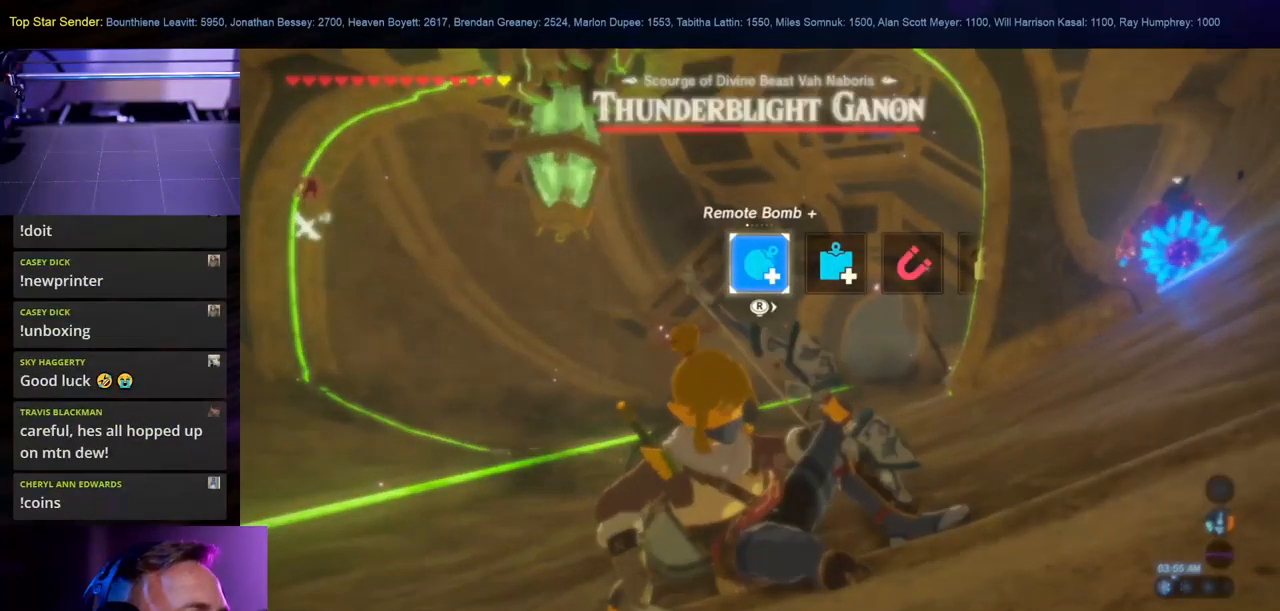
{"dt_ms": 500, "buttons": [], "left_stick": "center", "right_stick": "right", "events": [[500, "right_stick", "right"]]}
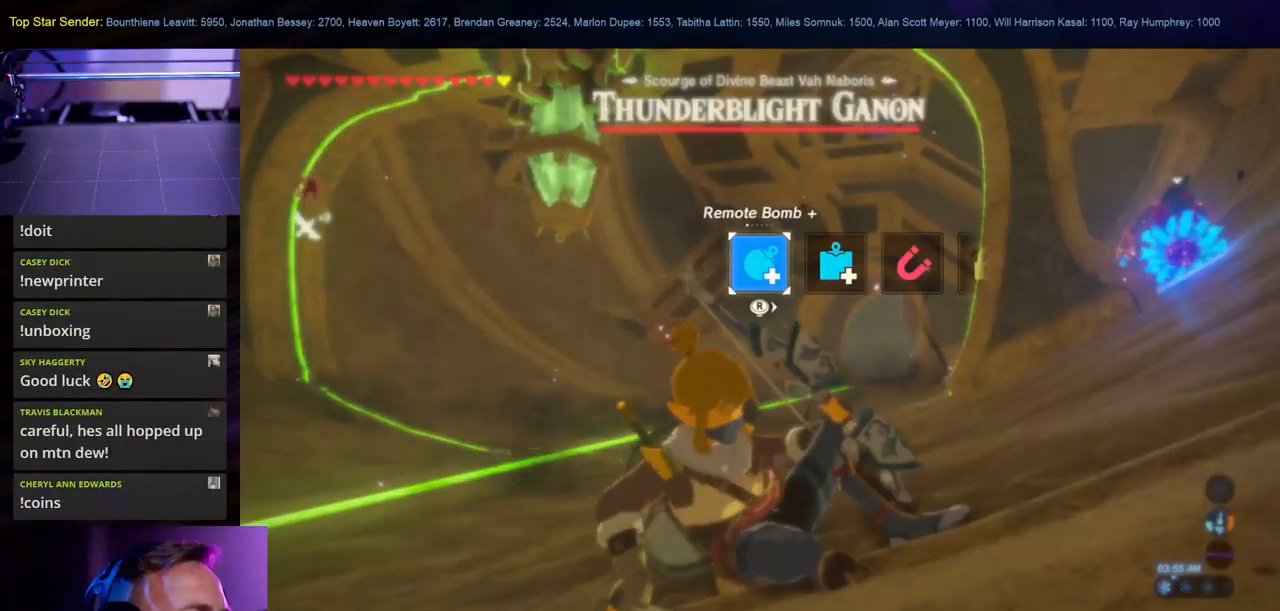
{"dt_ms": 500, "buttons": [], "left_stick": "center", "right_stick": "right", "events": [[133, "right_stick", "center"], [250, "right_stick", "right"], [350, "right_stick", "center"], [483, "right_stick", "right"]]}